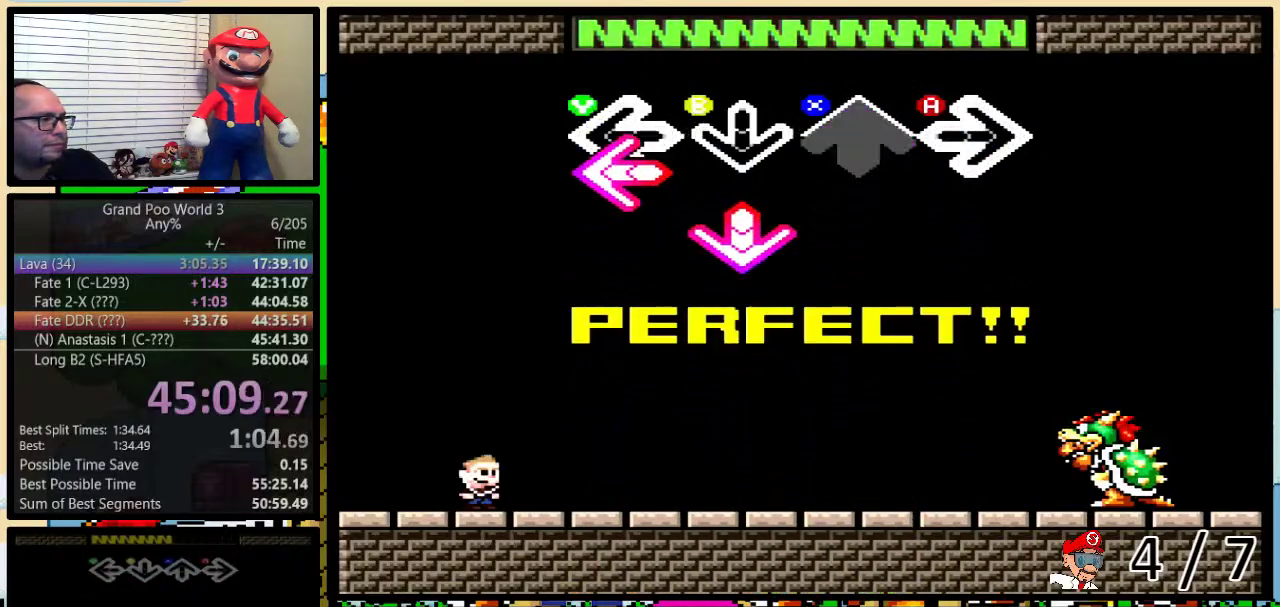
Gameplay with a controller (Nintendo layout); each line is a JSON object with the inputs held at the frame after it. "events" lists button and stick changes between this image and that frame as [ms after this image, input, new state], when the widget could be followed in between. Not read: L1 L3 R1 R3.
{"buttons": [], "events": [[50, "X", "up"], [133, "Y", "down"], [233, "B", "down"], [233, "Y", "up"], [333, "B", "up"]]}
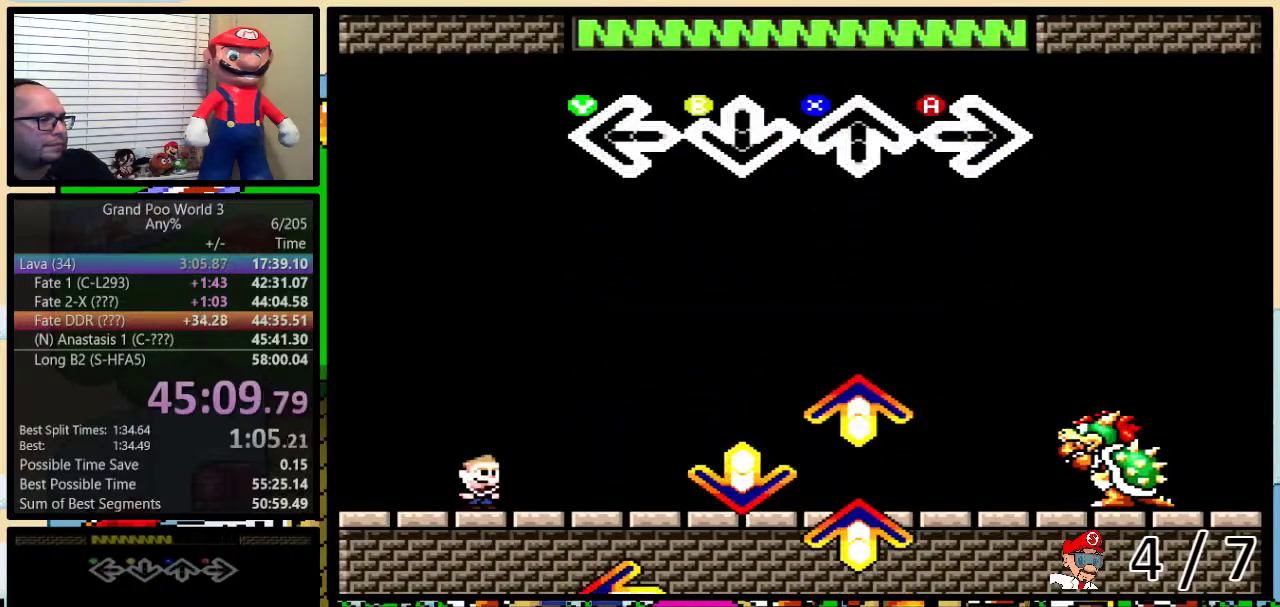
{"buttons": [], "events": []}
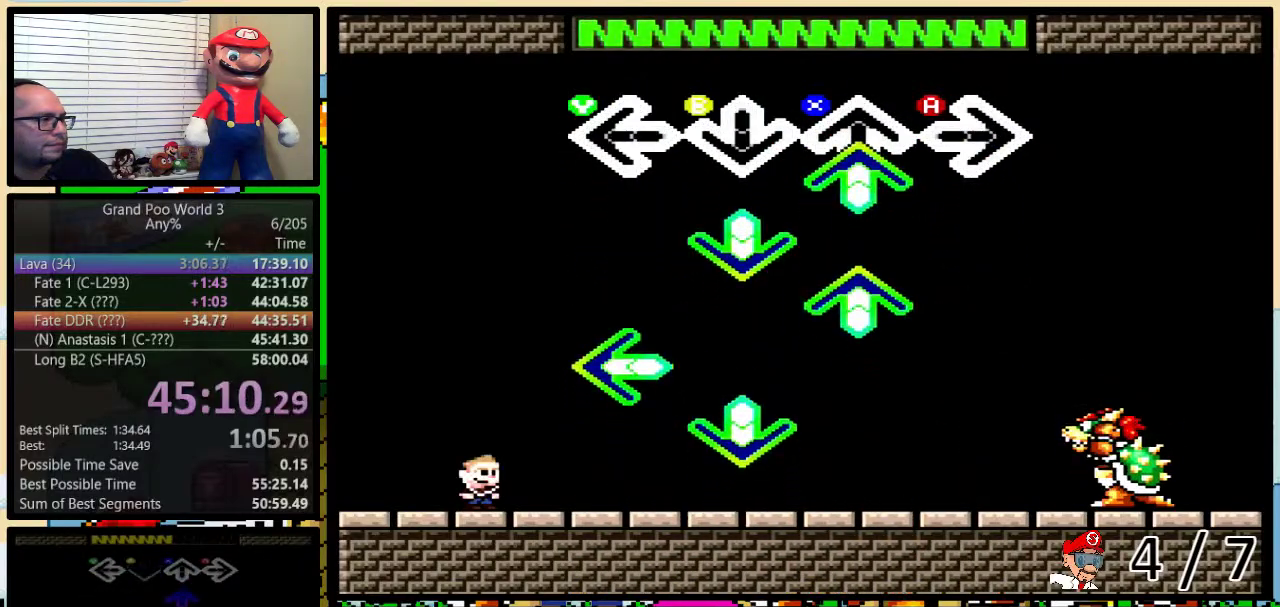
{"buttons": ["X"], "events": [[117, "X", "down"], [200, "X", "up"], [233, "B", "down"], [367, "B", "up"], [400, "X", "down"]]}
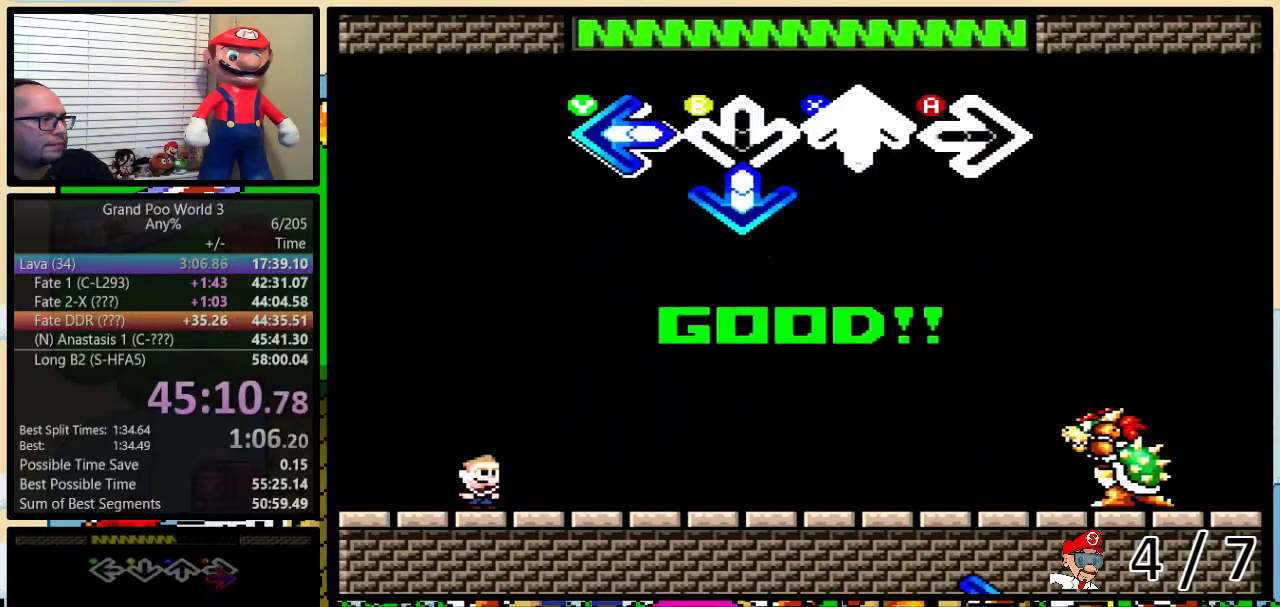
{"buttons": [], "events": [[17, "X", "up"], [17, "Y", "down"], [133, "B", "down"], [133, "Y", "up"], [317, "B", "up"]]}
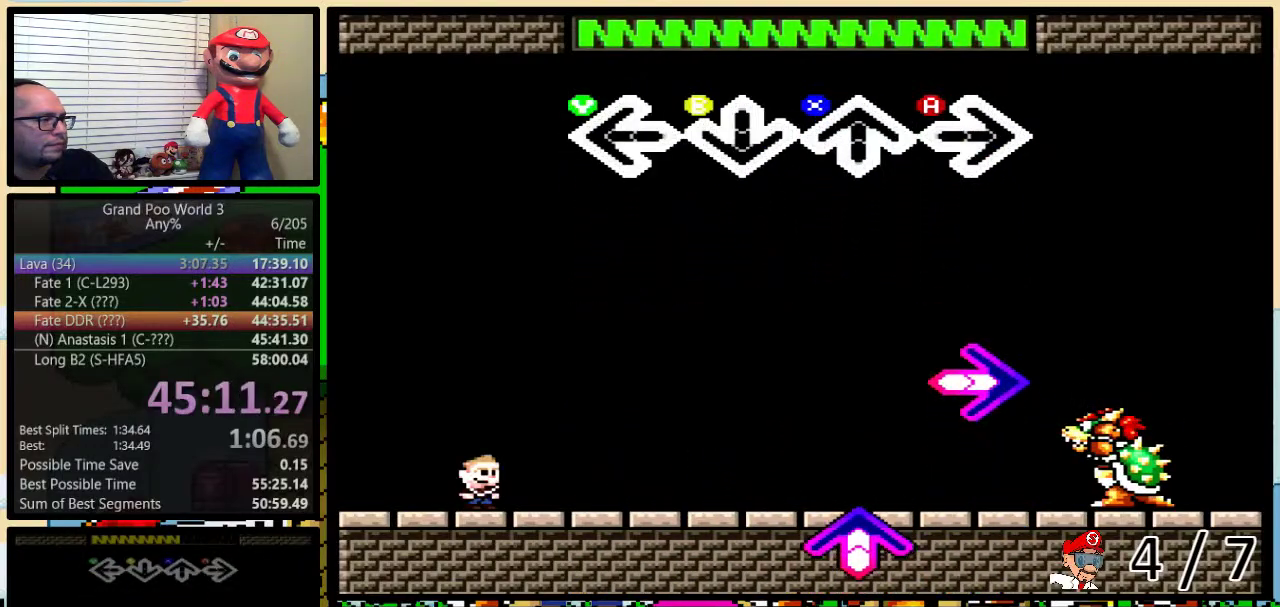
{"buttons": [], "events": []}
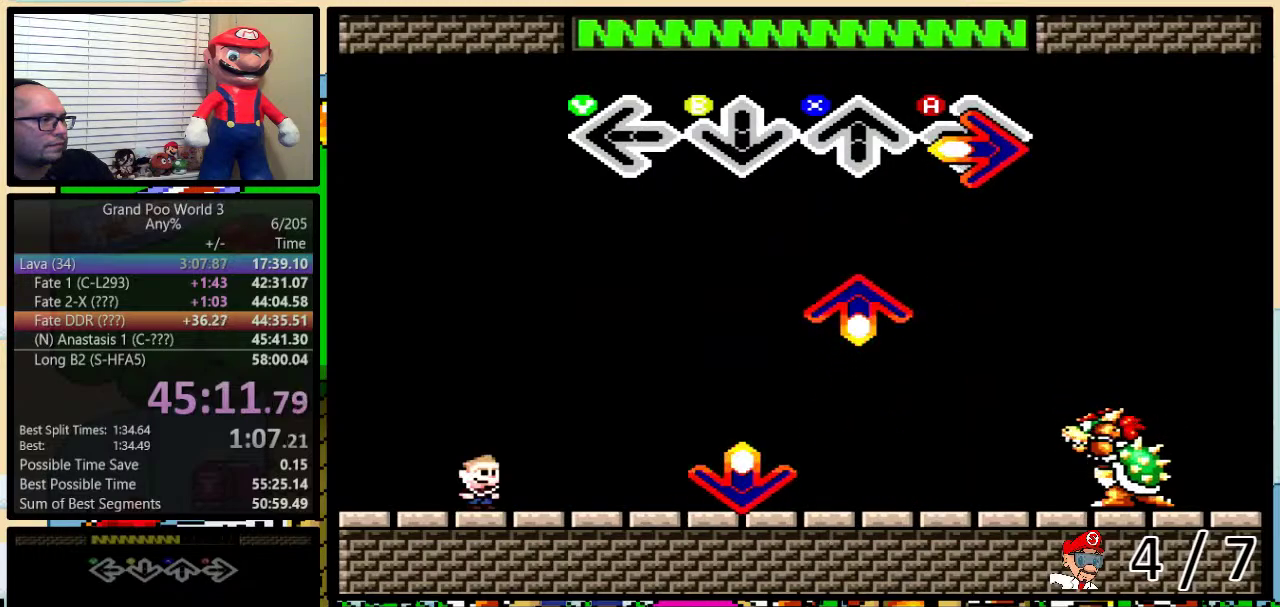
{"buttons": [], "events": [[33, "A", "down"], [167, "A", "up"], [400, "X", "down"], [467, "X", "up"]]}
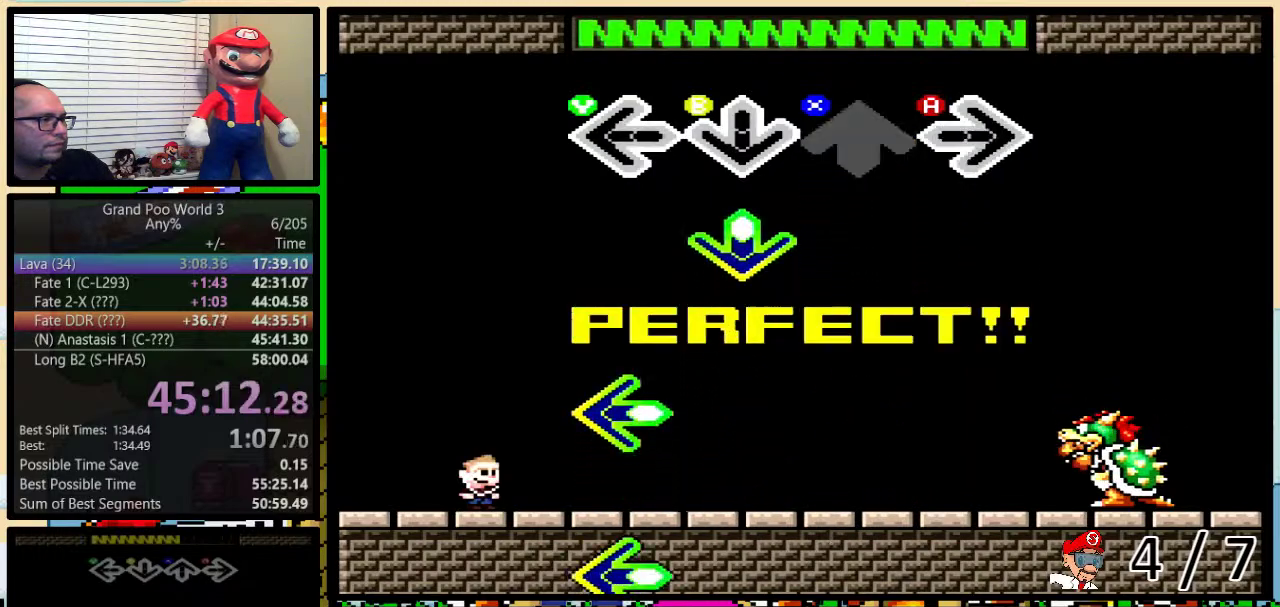
{"buttons": [], "events": [[250, "B", "down"], [383, "B", "up"]]}
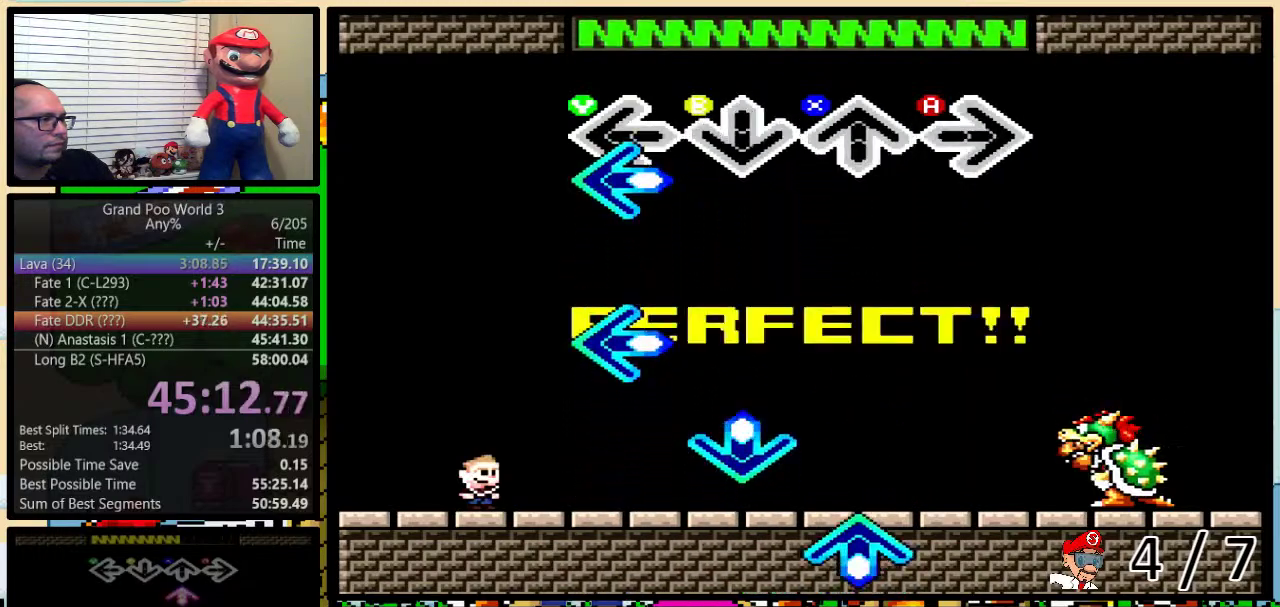
{"buttons": ["Y"], "events": [[117, "Y", "down"], [200, "Y", "up"], [450, "Y", "down"]]}
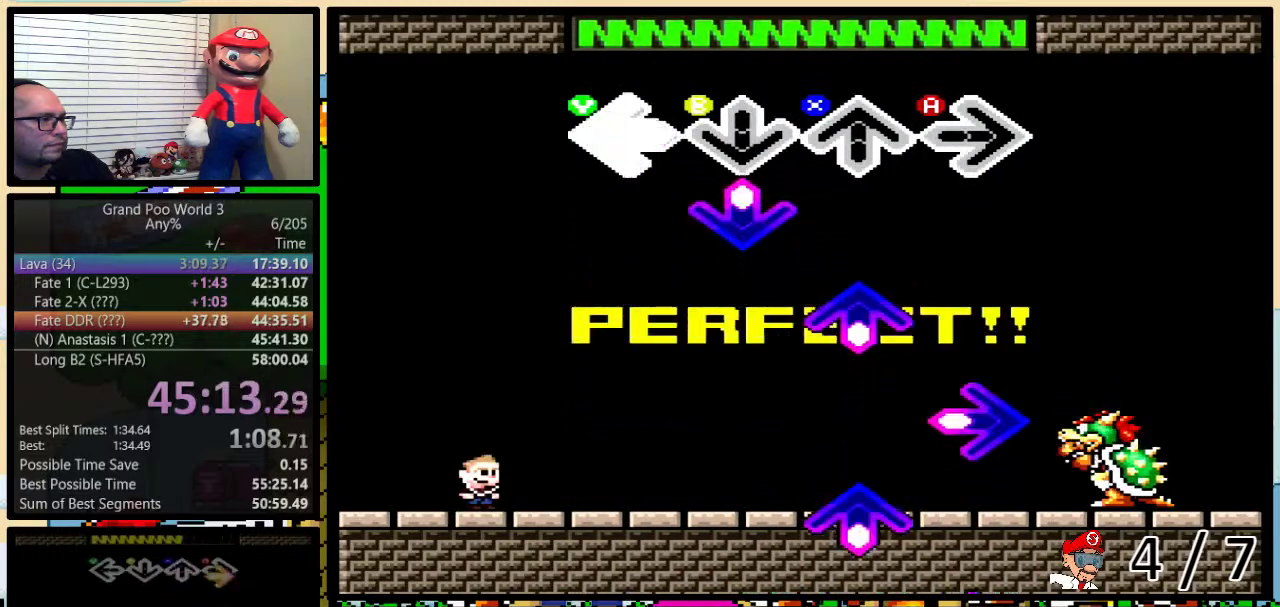
{"buttons": ["X"], "events": [[50, "Y", "up"], [167, "B", "down"], [300, "B", "up"], [383, "X", "down"]]}
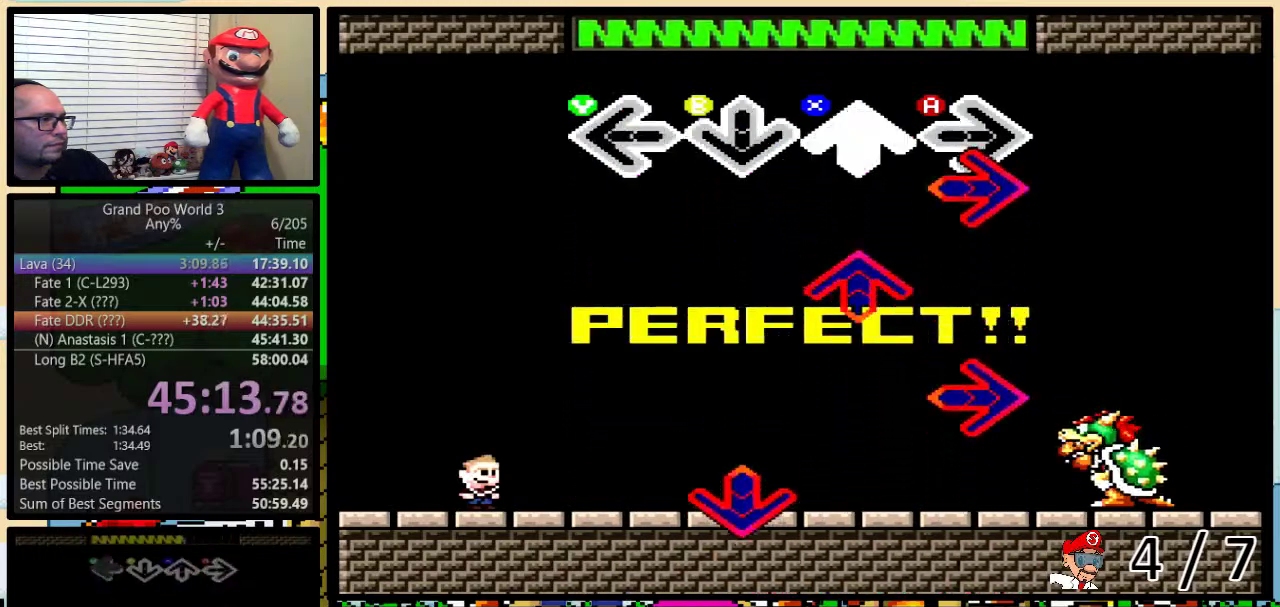
{"buttons": [], "events": [[17, "X", "up"], [100, "A", "down"], [267, "A", "up"], [350, "X", "down"], [450, "X", "up"]]}
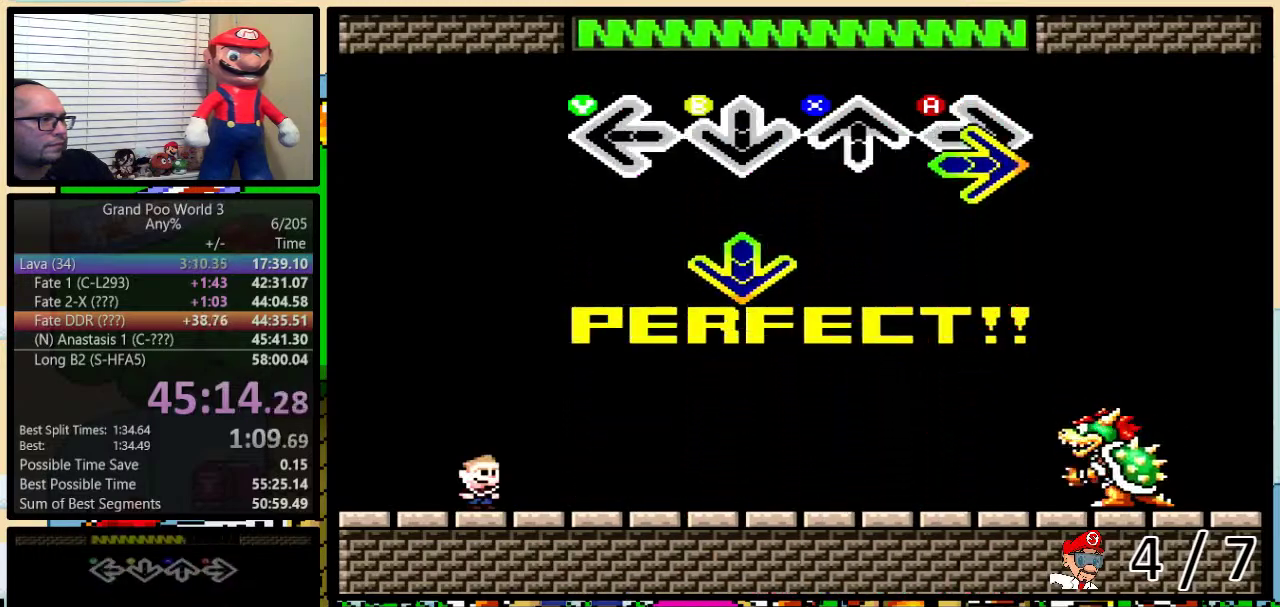
{"buttons": [], "events": [[67, "A", "down"], [200, "A", "up"], [317, "B", "down"], [417, "B", "up"]]}
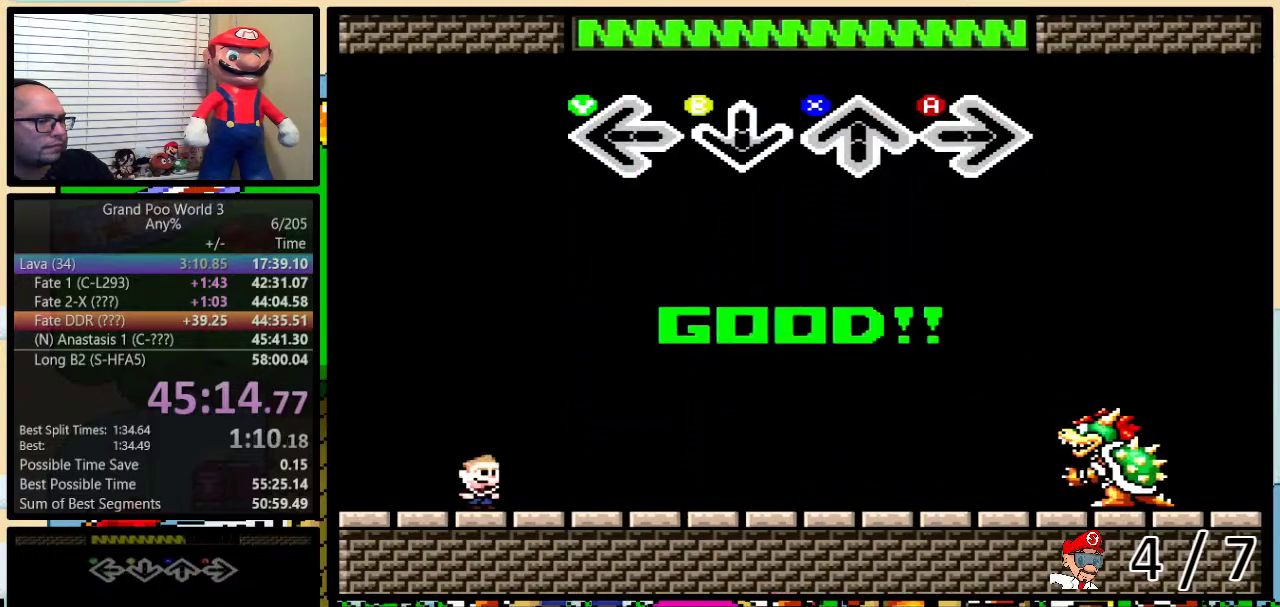
{"buttons": [], "events": []}
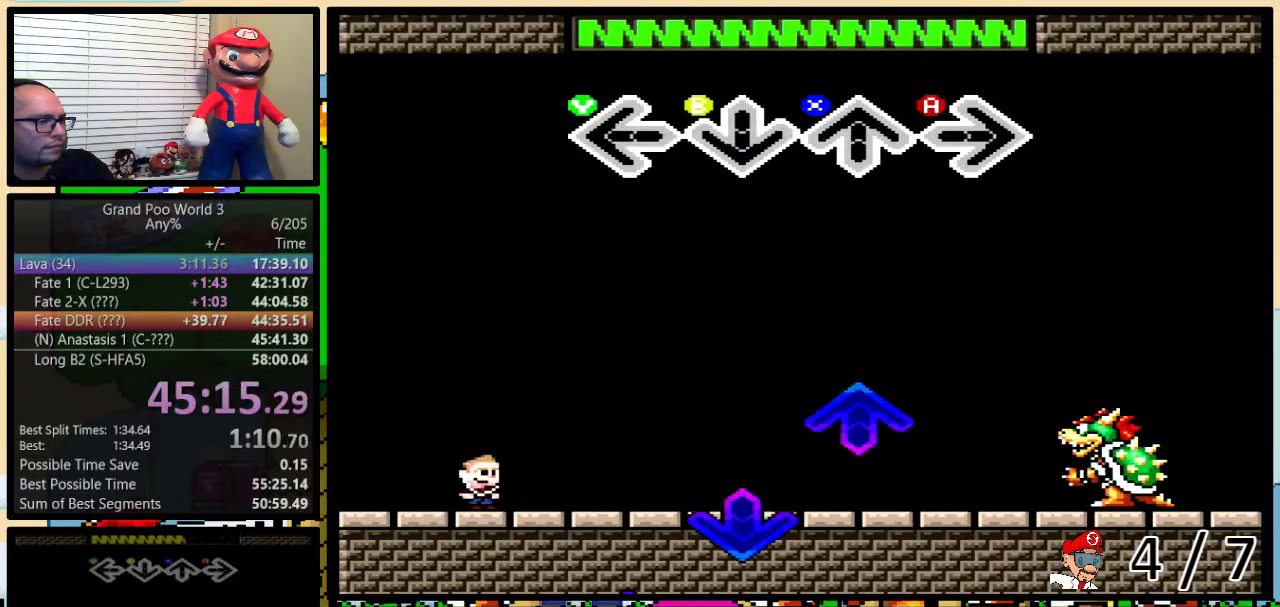
{"buttons": [], "events": []}
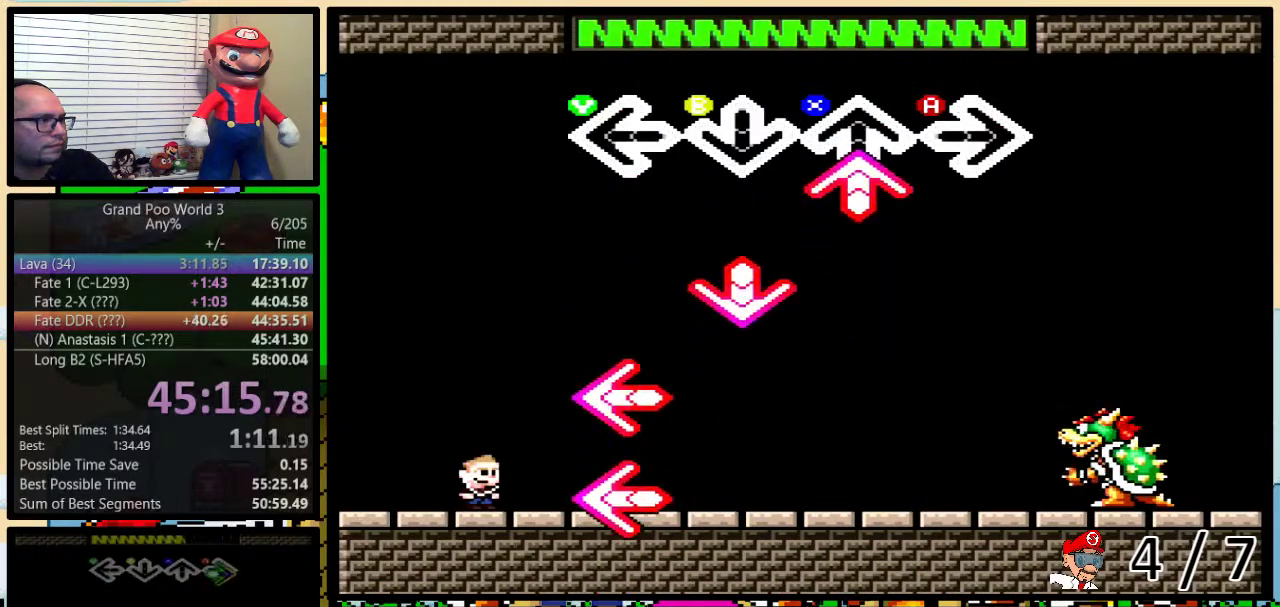
{"buttons": [], "events": [[150, "X", "down"], [217, "X", "up"], [367, "B", "down"], [450, "B", "up"]]}
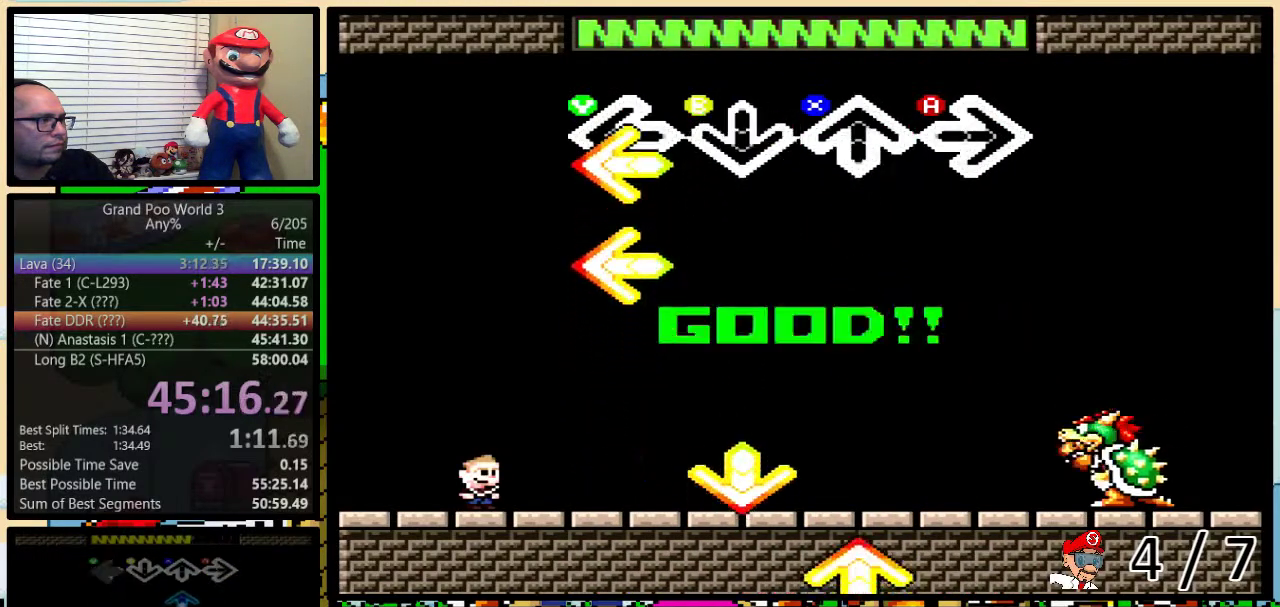
{"buttons": [], "events": [[50, "Y", "down"], [117, "Y", "up"], [267, "Y", "down"], [383, "Y", "up"]]}
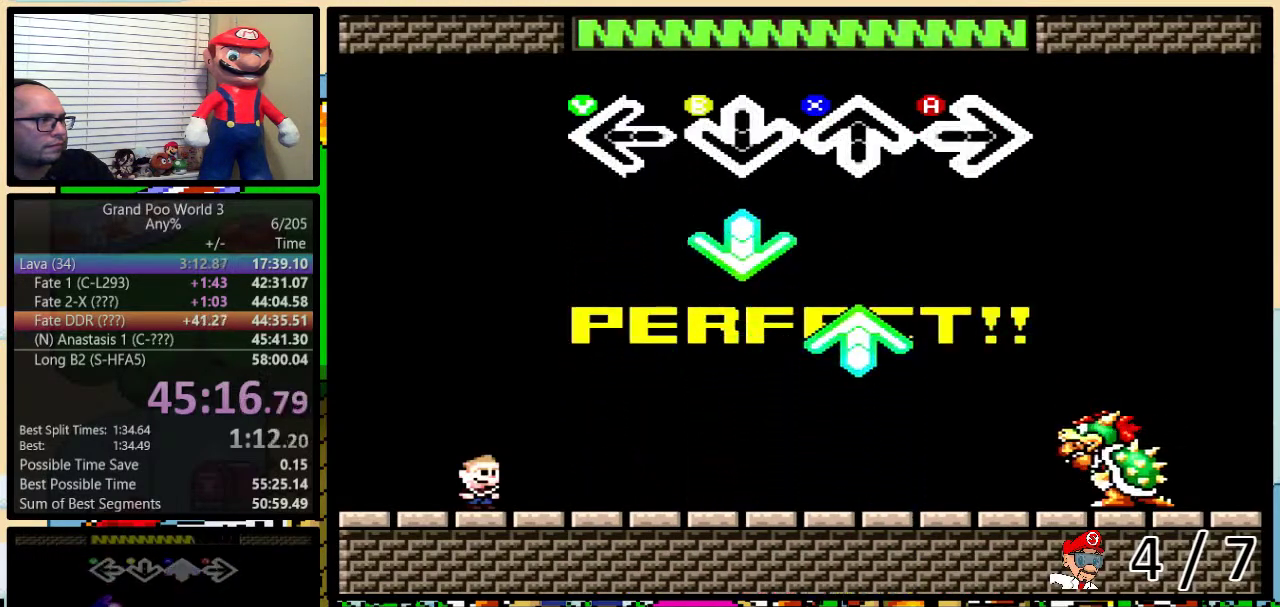
{"buttons": ["X"], "events": [[233, "B", "down"], [350, "B", "up"], [450, "X", "down"]]}
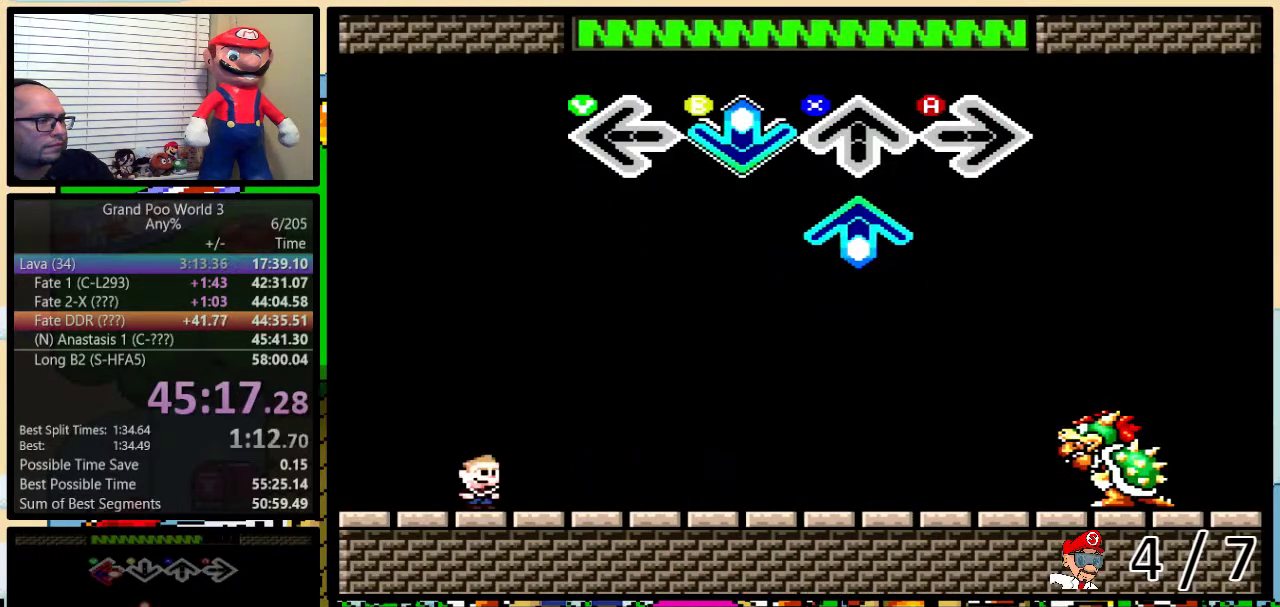
{"buttons": [], "events": [[67, "X", "up"]]}
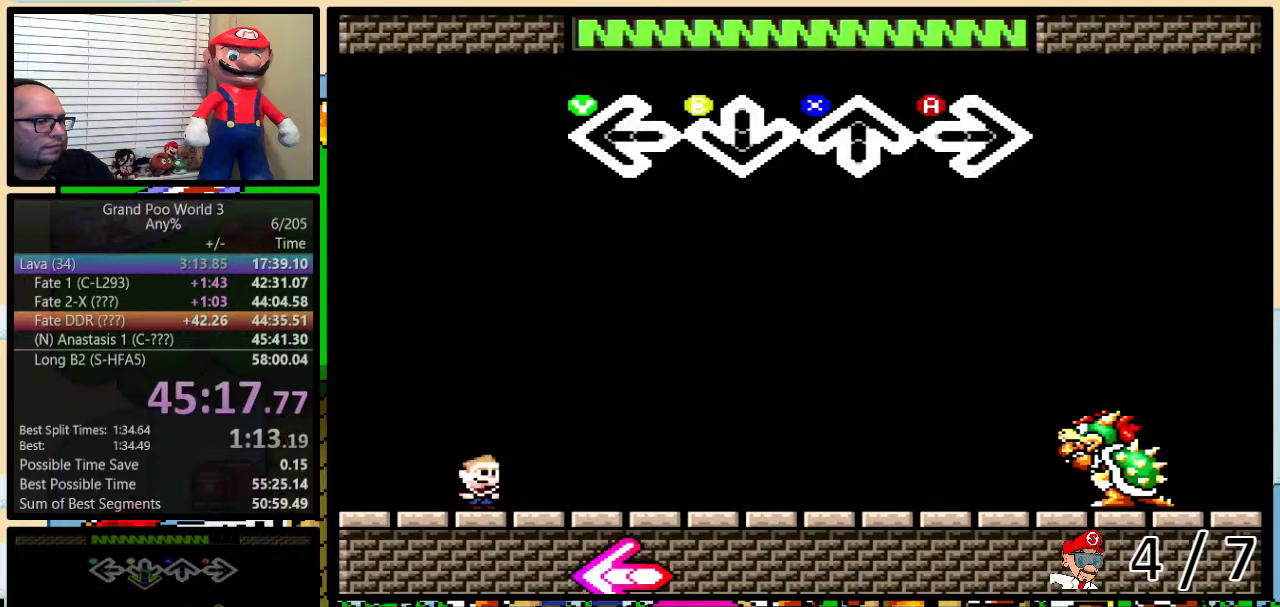
{"buttons": [], "events": []}
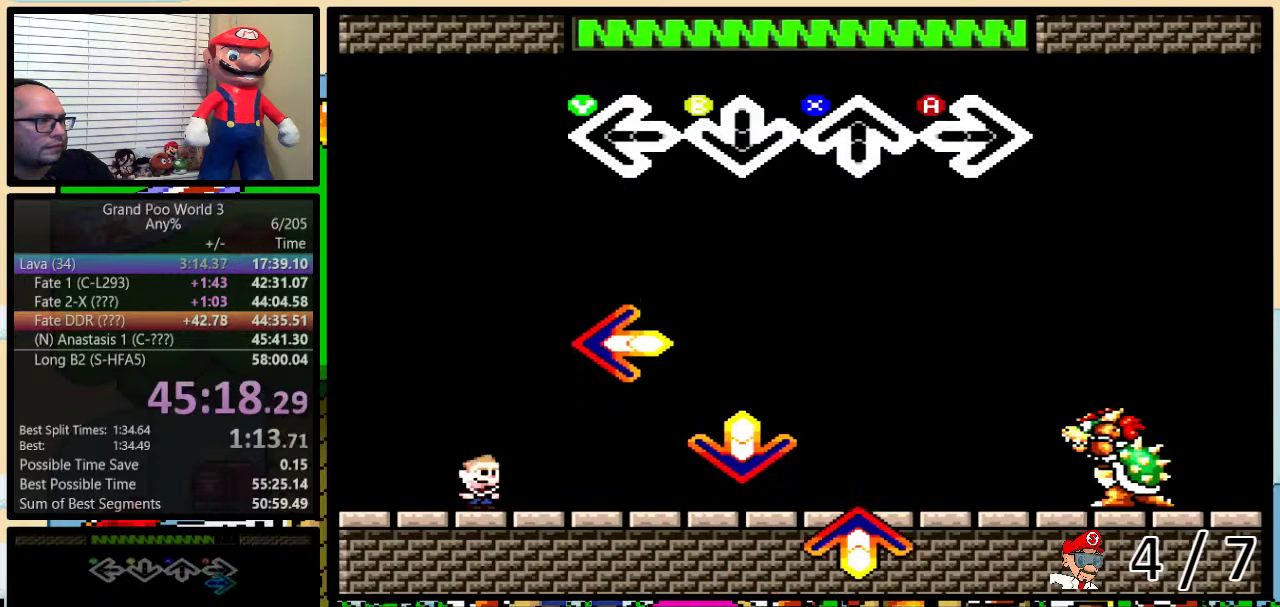
{"buttons": ["Y"], "events": [[500, "Y", "down"]]}
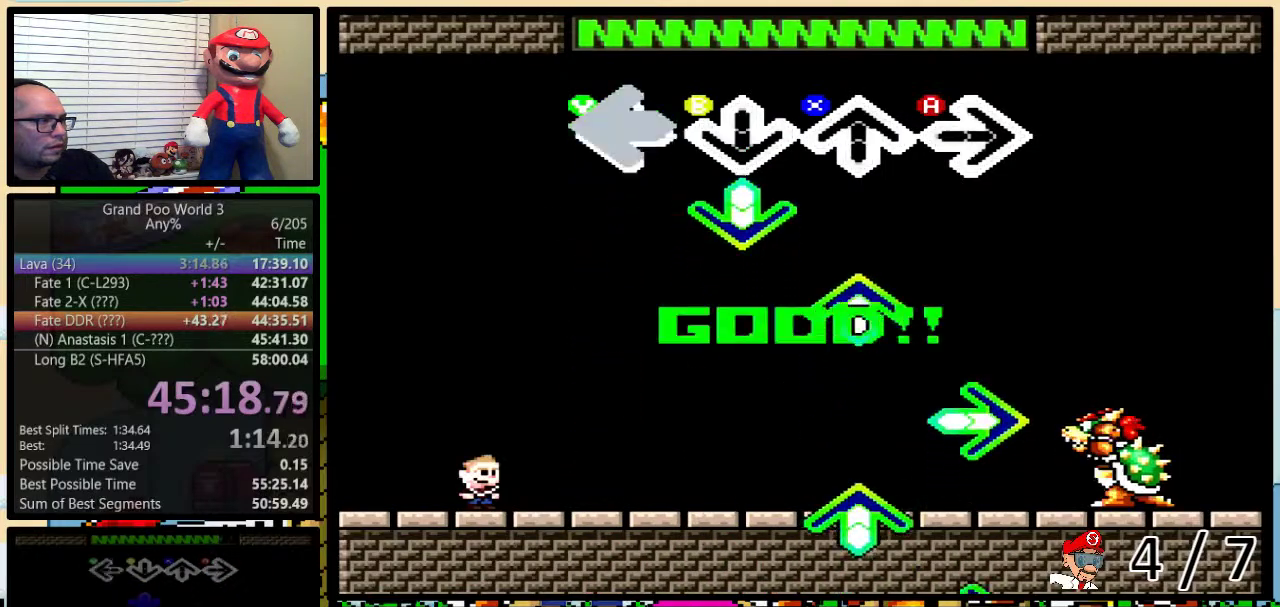
{"buttons": [], "events": [[33, "Y", "up"], [183, "B", "down"], [283, "B", "up"], [367, "X", "down"], [467, "X", "up"]]}
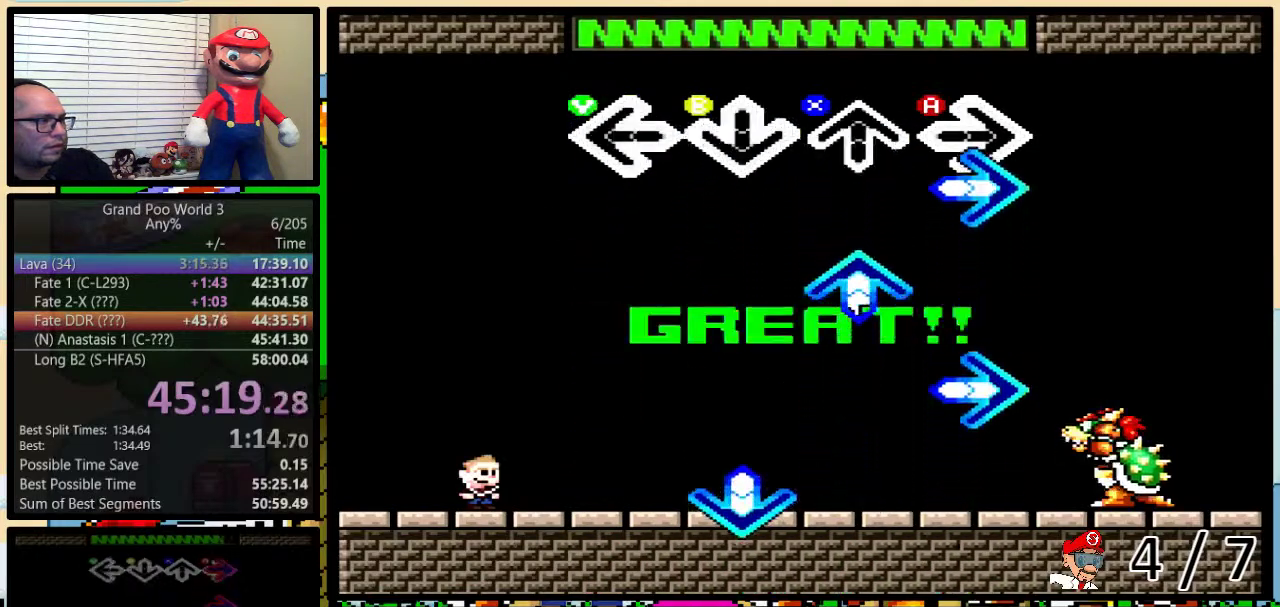
{"buttons": [], "events": [[150, "A", "down"], [217, "A", "up"]]}
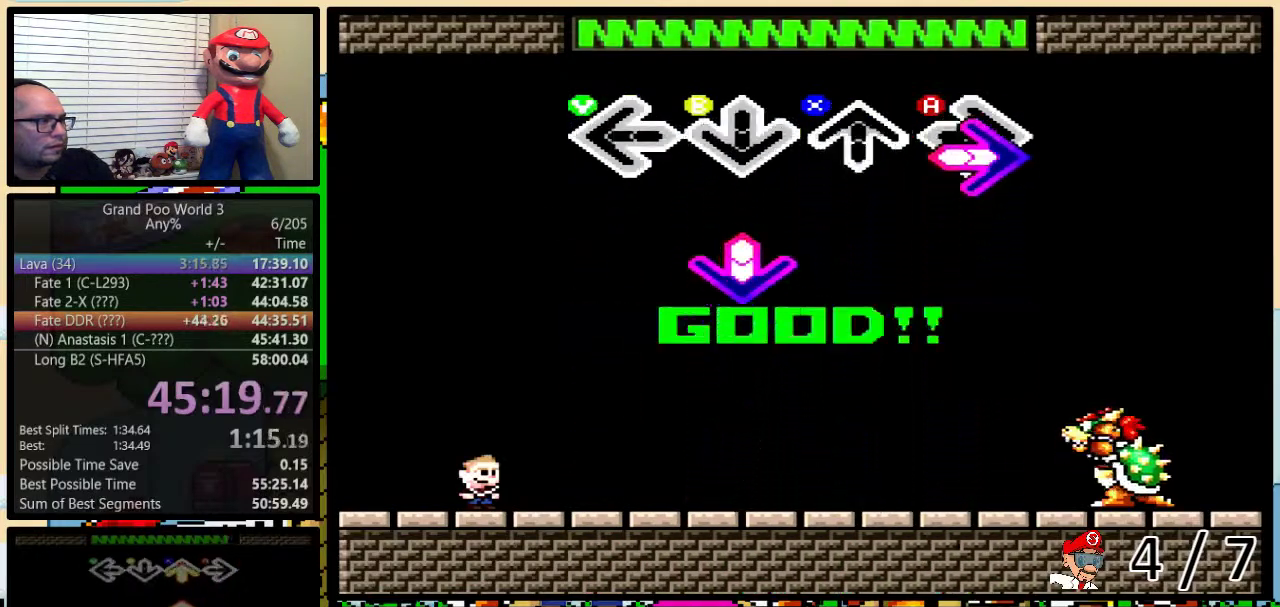
{"buttons": [], "events": [[100, "A", "down"], [167, "A", "up"], [300, "B", "down"], [383, "B", "up"]]}
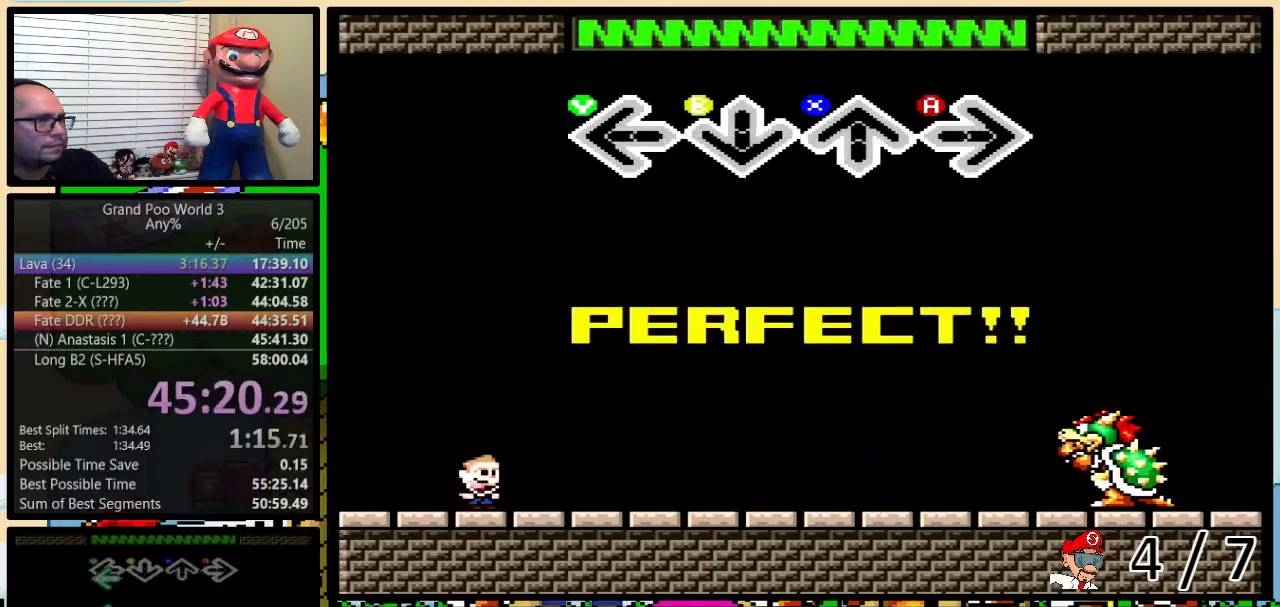
{"buttons": [], "events": []}
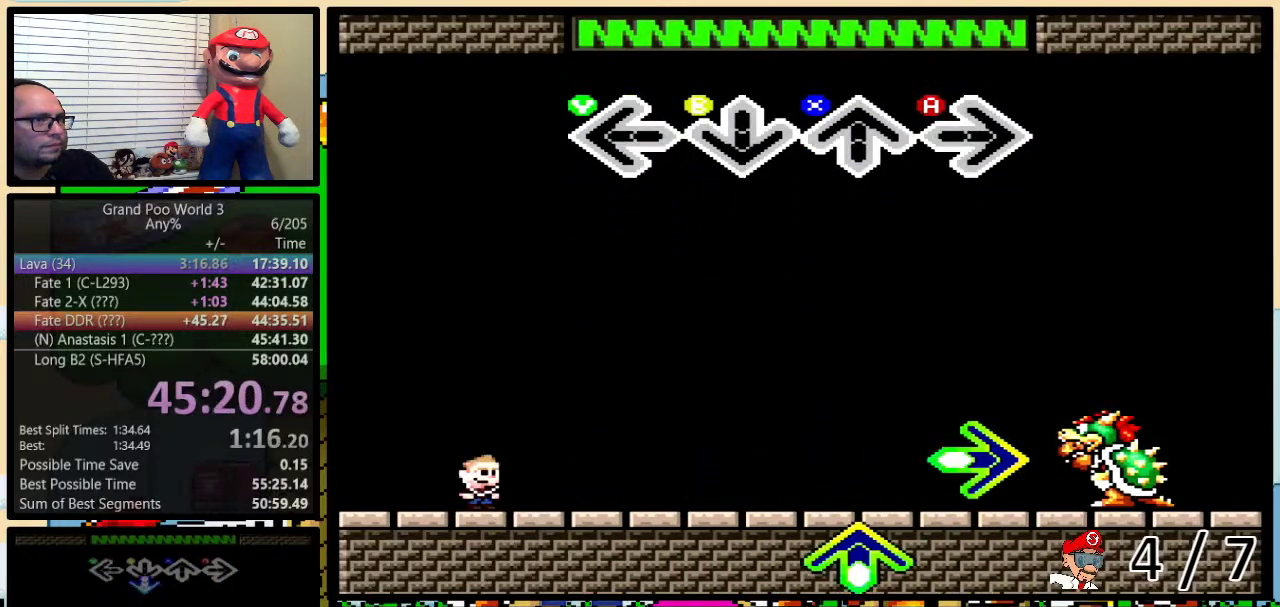
{"buttons": [], "events": []}